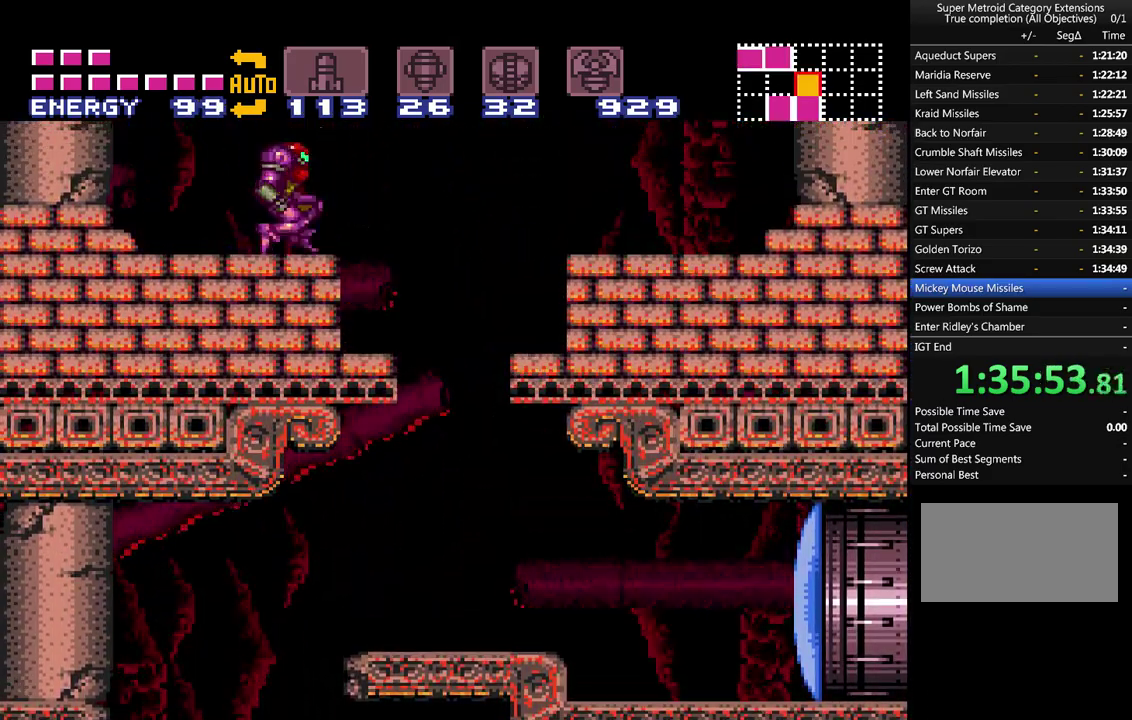
Gameplay with a controller (Nintendo layout); each line is a JSON object with the inputs held at the frame after it. "events" lists button and stick changes between this image and that frame as [ms after this image, input, new state], when the widget could be followed in between. Not read: L3 R3 SELECT.
{"buttons": ["A", "B", "DPAD_LEFT"], "events": [[183, "DPAD_RIGHT", "up"], [283, "DPAD_LEFT", "down"]]}
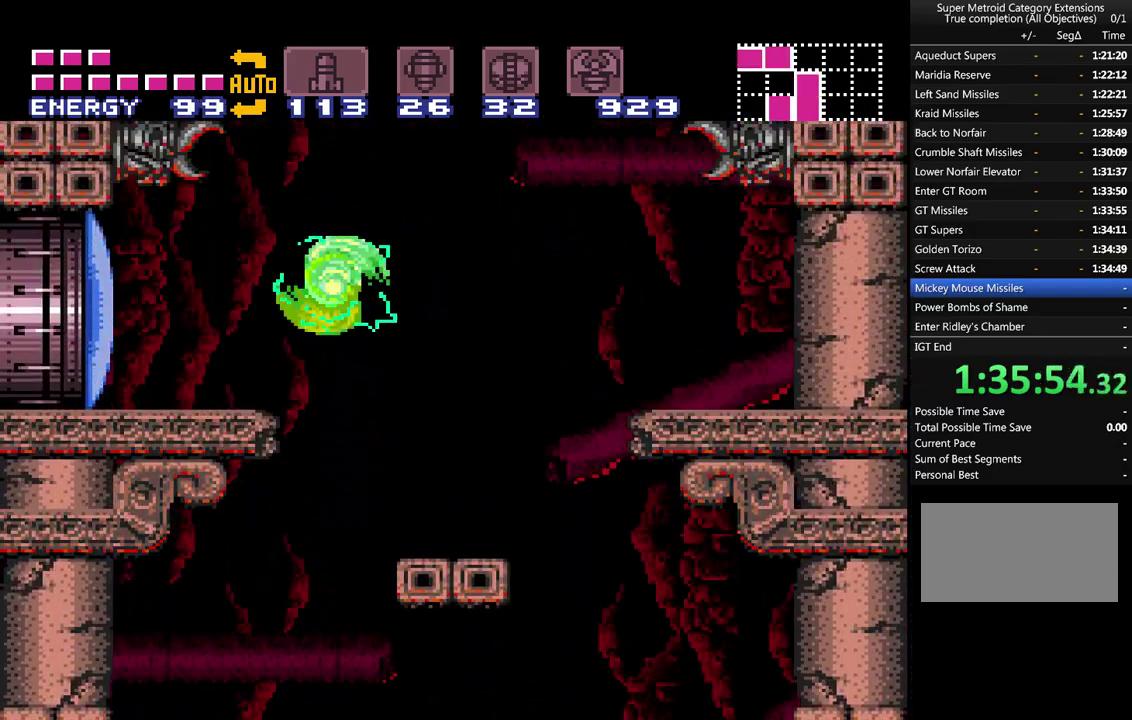
{"buttons": ["A", "DPAD_LEFT"], "events": [[117, "B", "up"], [267, "Y", "down"], [367, "Y", "up"]]}
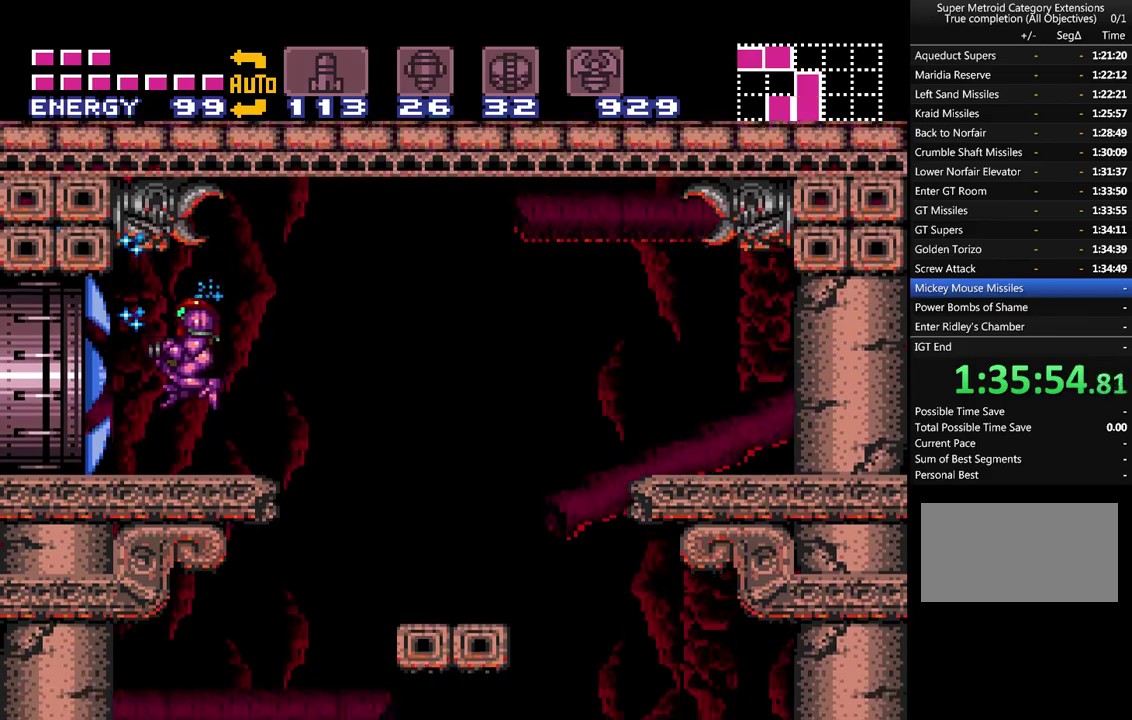
{"buttons": ["A", "DPAD_LEFT"], "events": []}
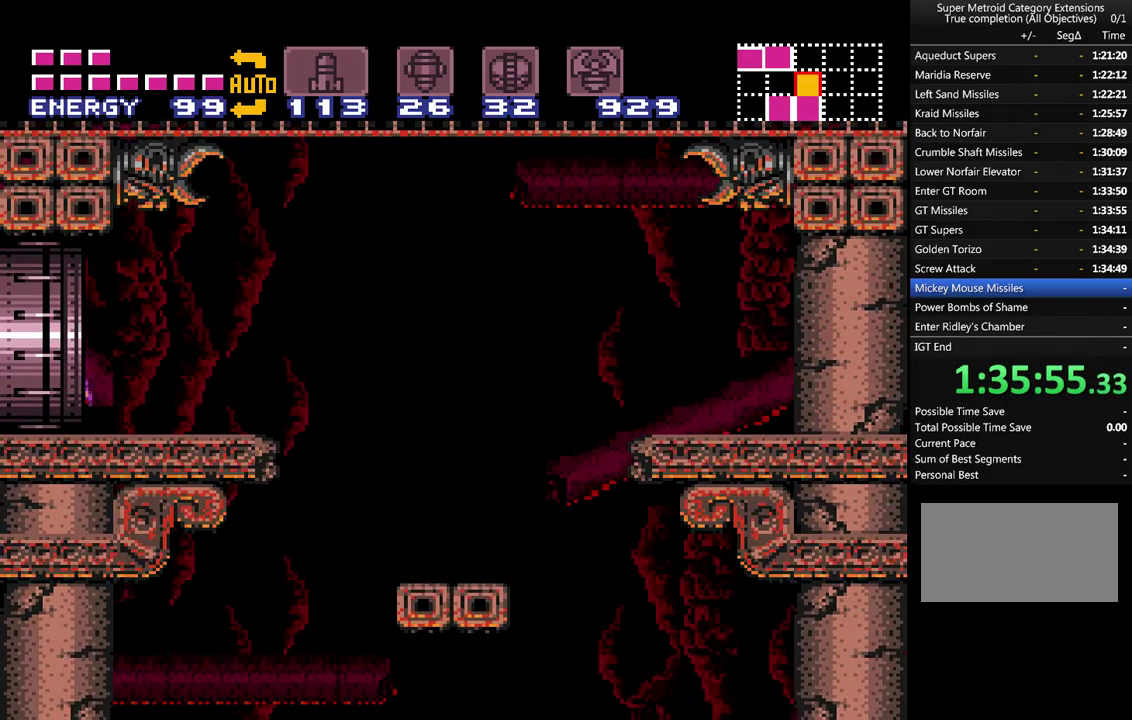
{"buttons": ["A", "DPAD_LEFT"], "events": []}
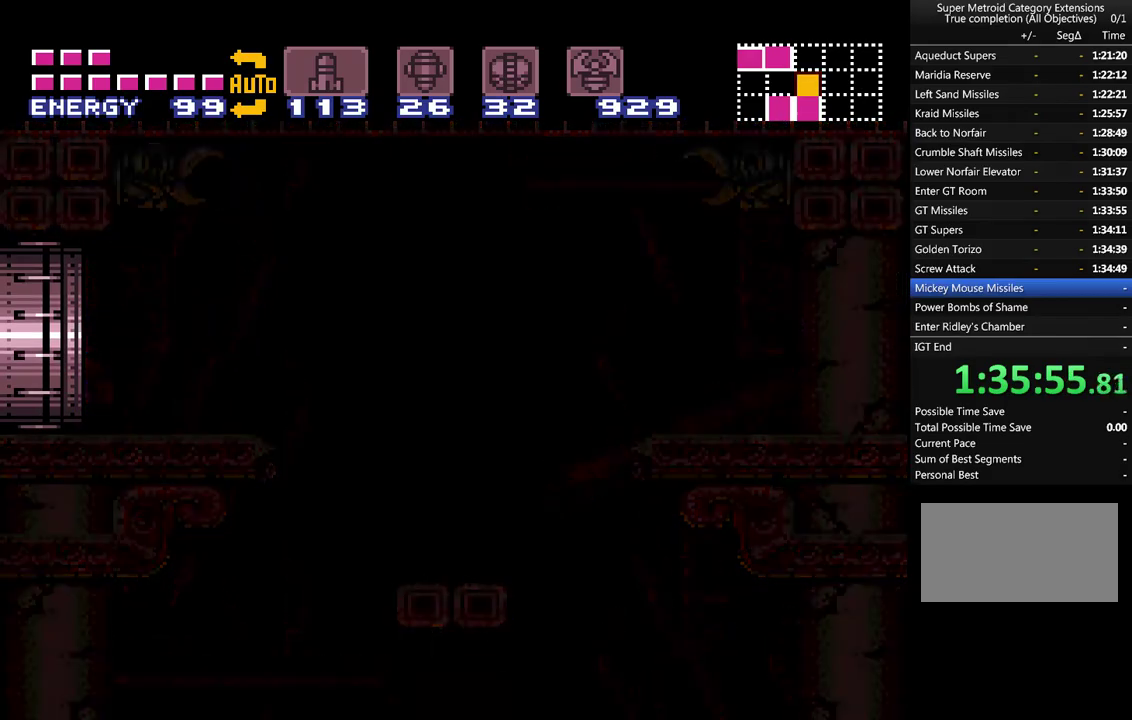
{"buttons": ["A", "DPAD_LEFT"], "events": []}
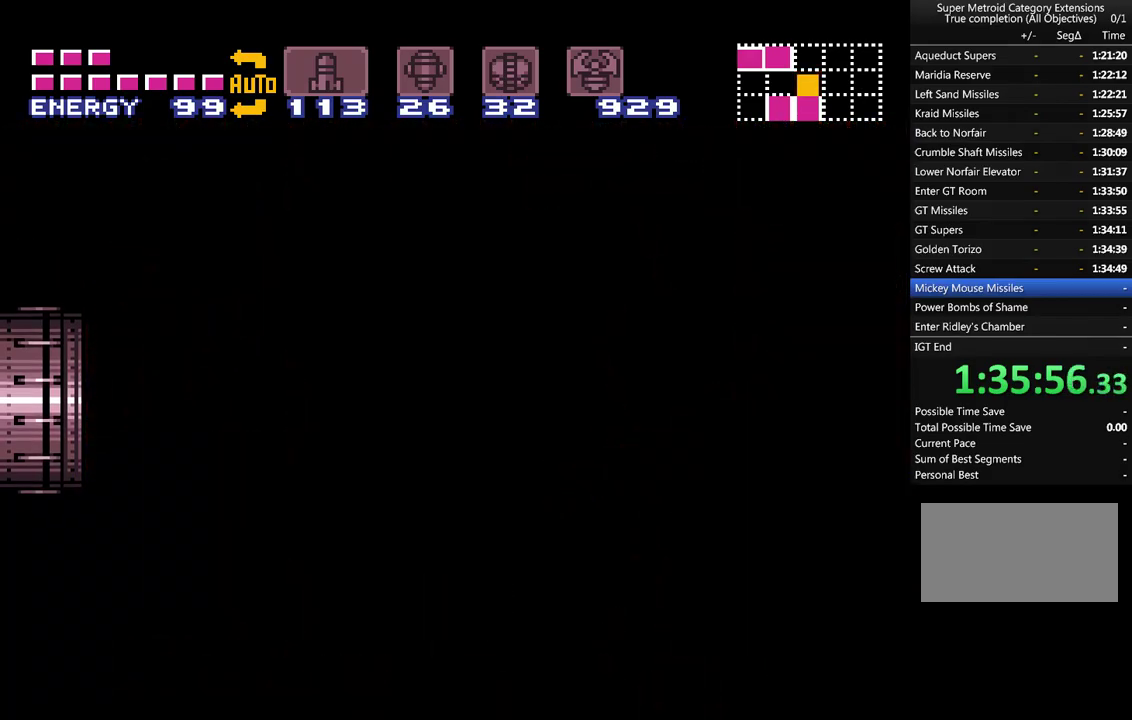
{"buttons": ["A", "DPAD_LEFT"], "events": []}
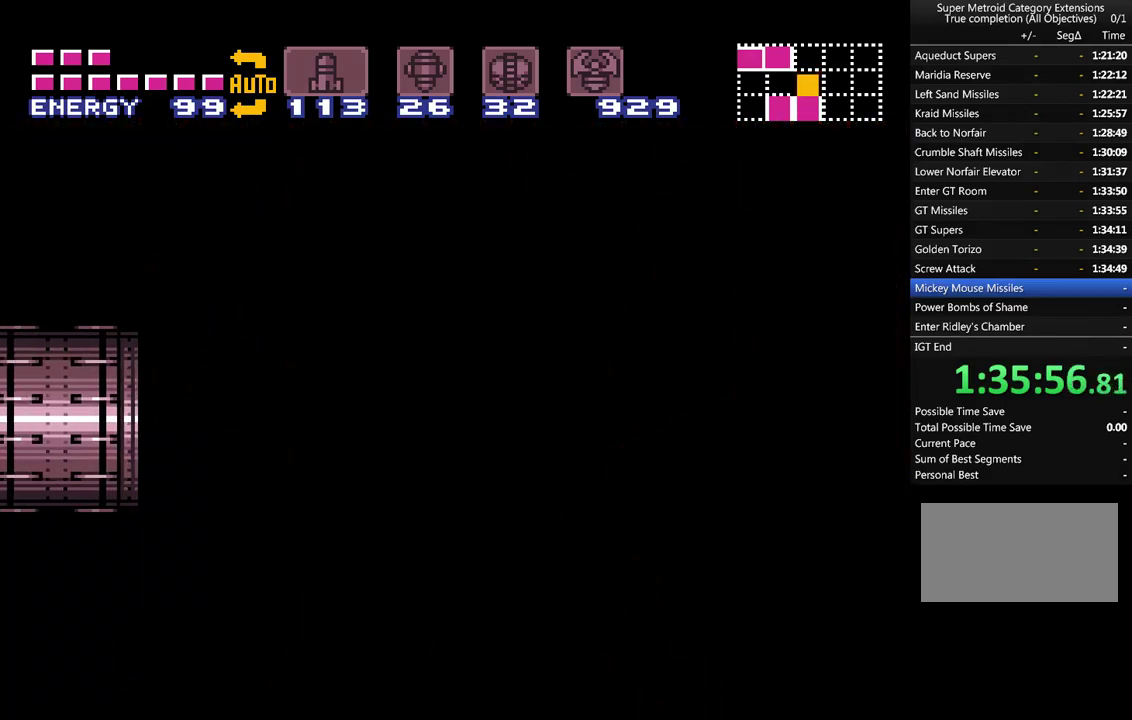
{"buttons": ["A", "DPAD_LEFT"], "events": []}
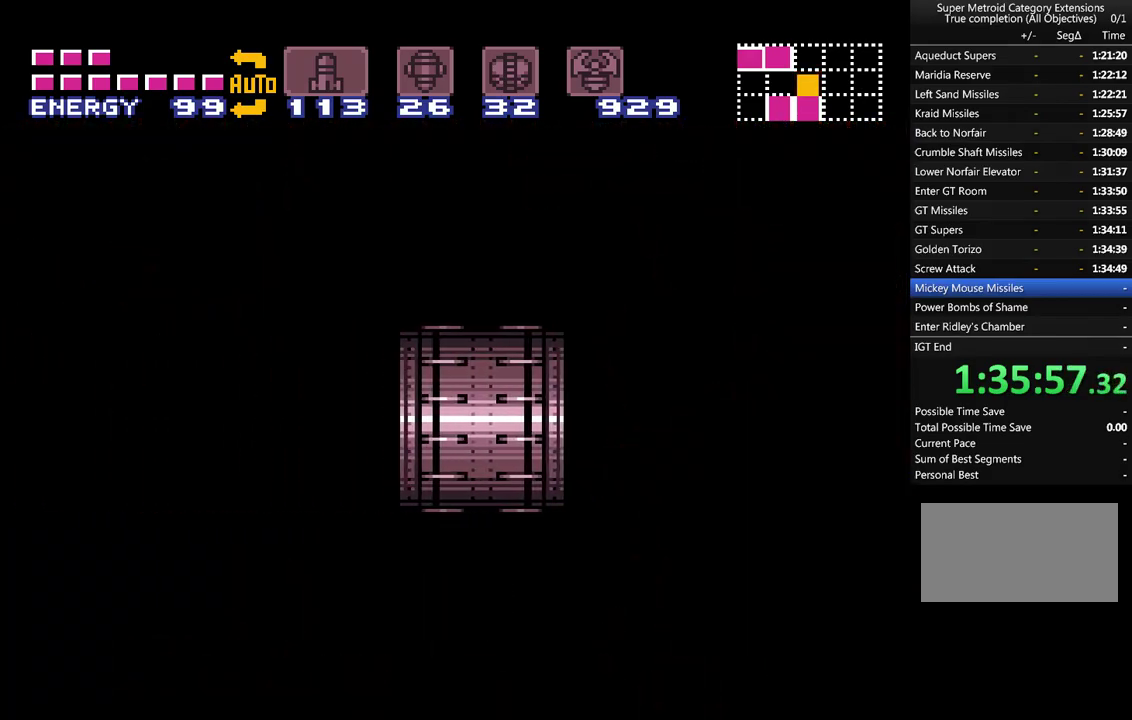
{"buttons": ["A", "DPAD_LEFT"], "events": []}
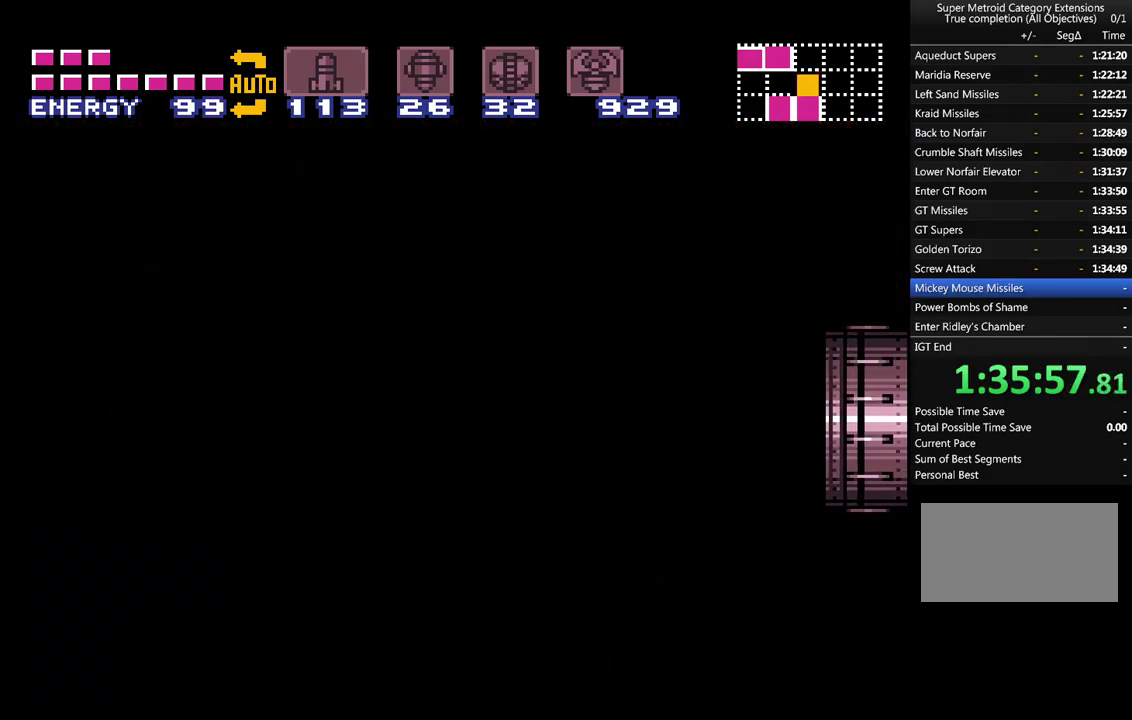
{"buttons": ["A", "DPAD_LEFT"], "events": []}
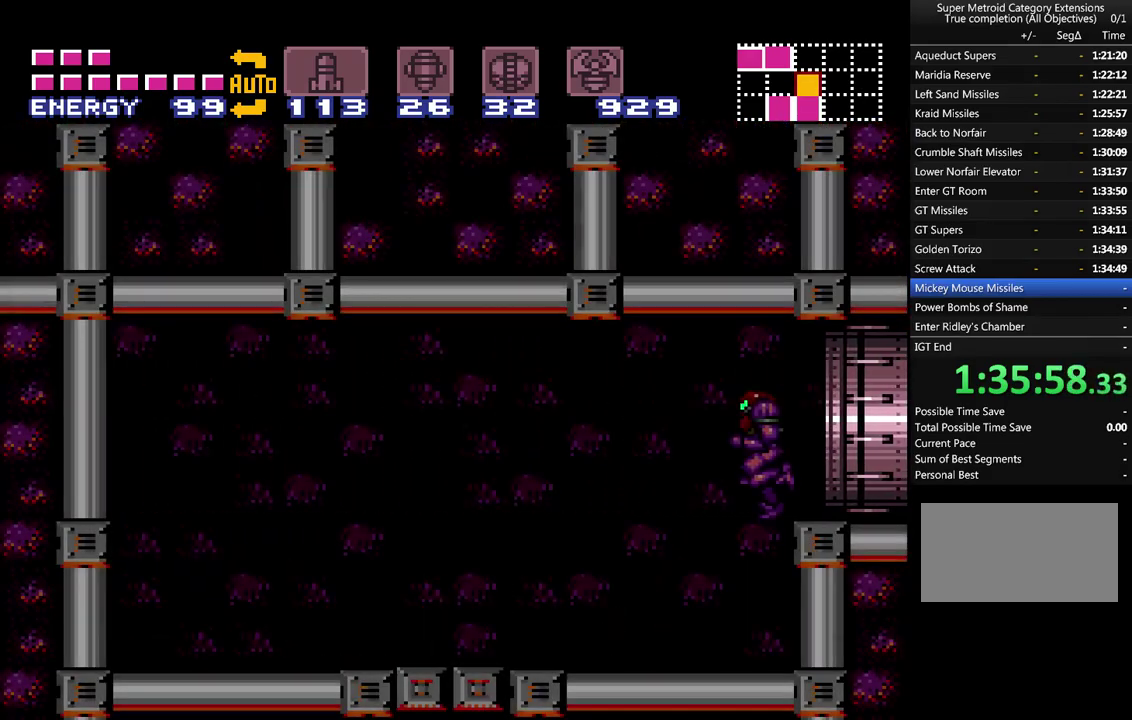
{"buttons": ["A", "L1", "DPAD_LEFT"], "events": [[200, "L1", "down"], [367, "Y", "down"], [483, "Y", "up"]]}
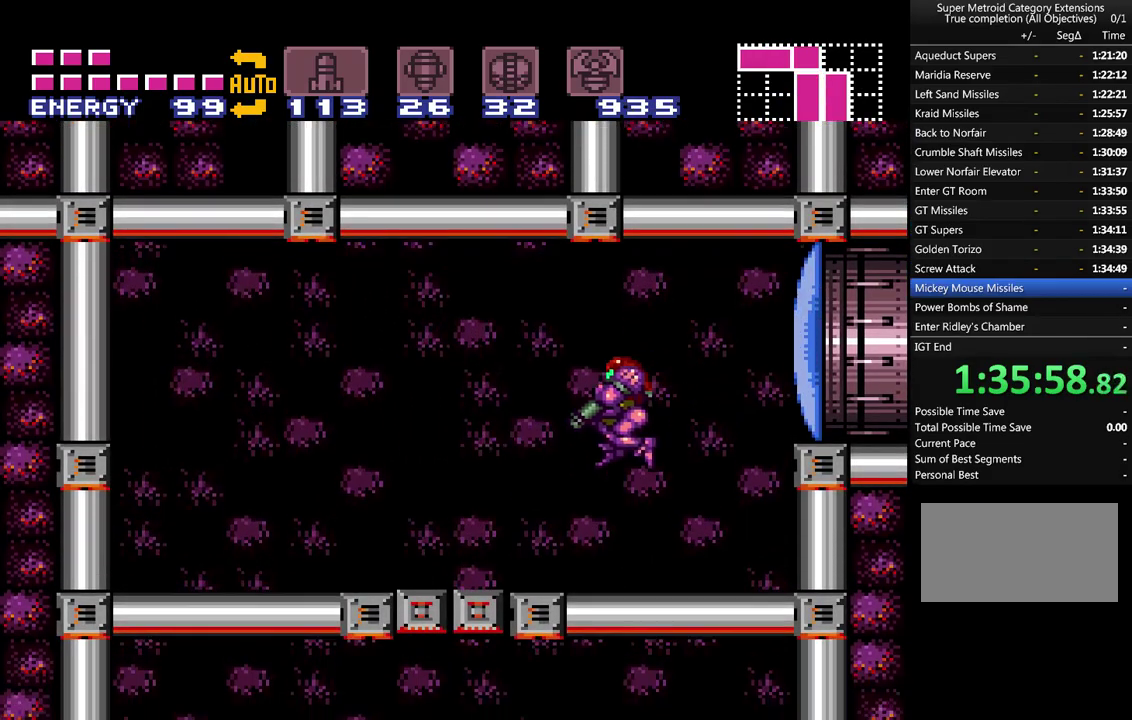
{"buttons": ["A"], "events": [[167, "L1", "up"], [300, "DPAD_LEFT", "up"]]}
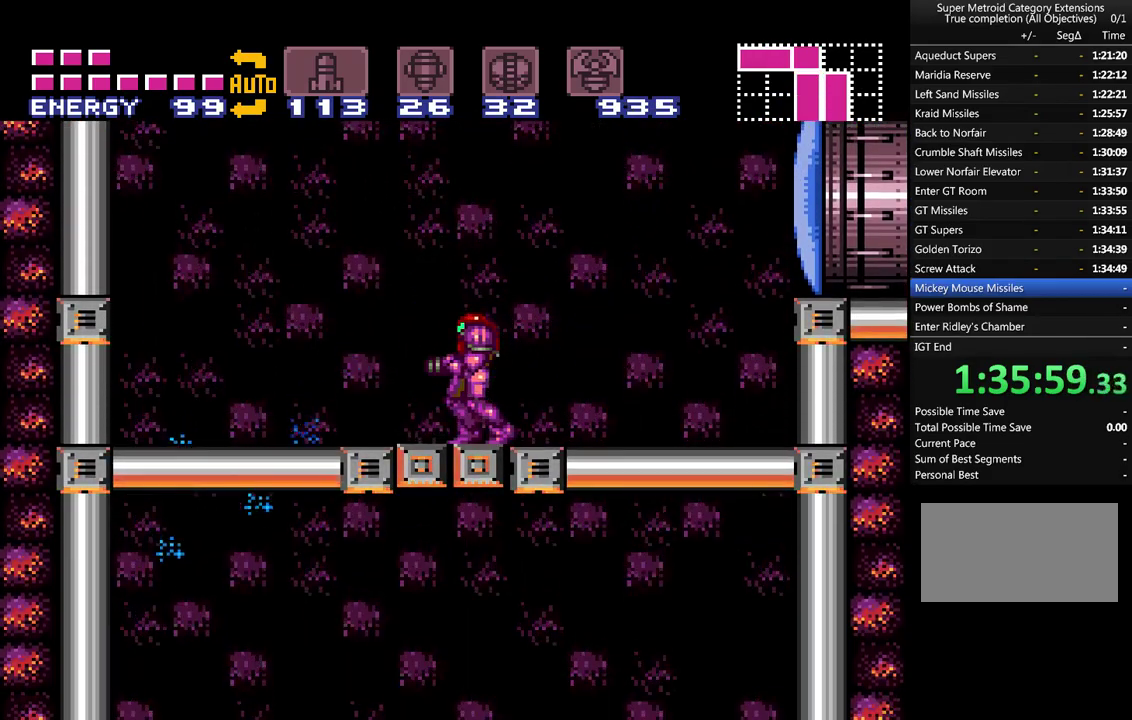
{"buttons": ["A", "DPAD_DOWN"], "events": [[50, "A", "up"], [150, "A", "down"], [150, "B", "down"], [217, "DPAD_DOWN", "down"], [233, "B", "up"], [400, "Y", "down"], [483, "Y", "up"]]}
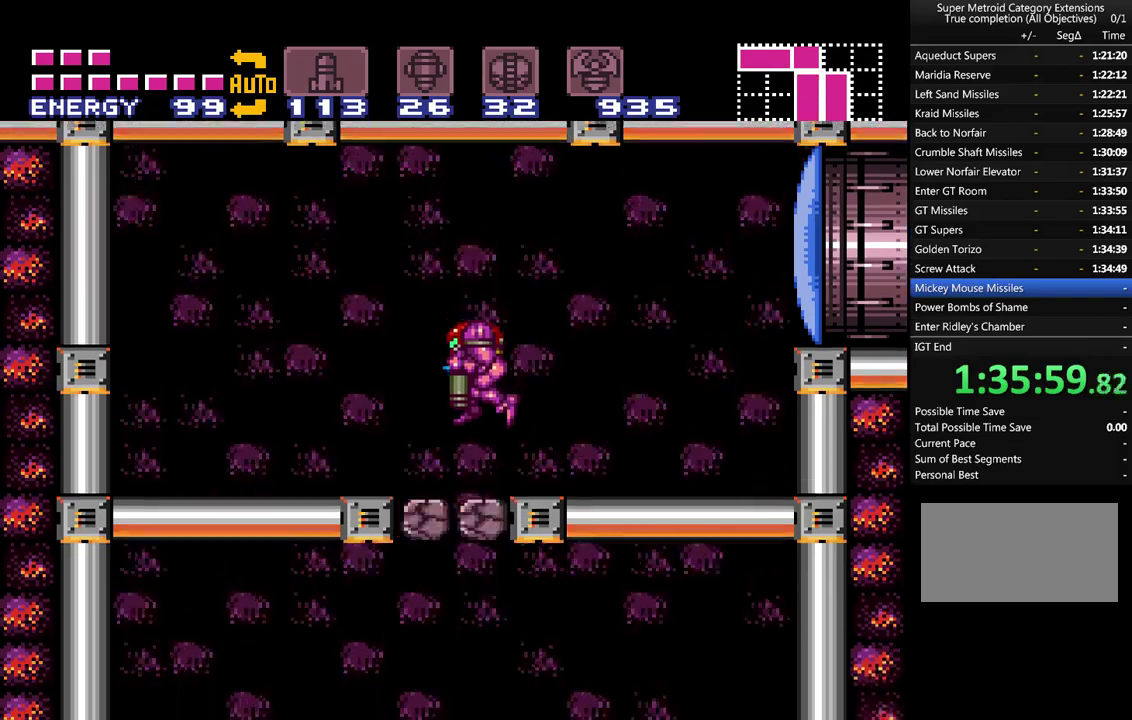
{"buttons": ["A", "DPAD_LEFT"], "events": [[83, "DPAD_LEFT", "down"], [117, "DPAD_DOWN", "up"]]}
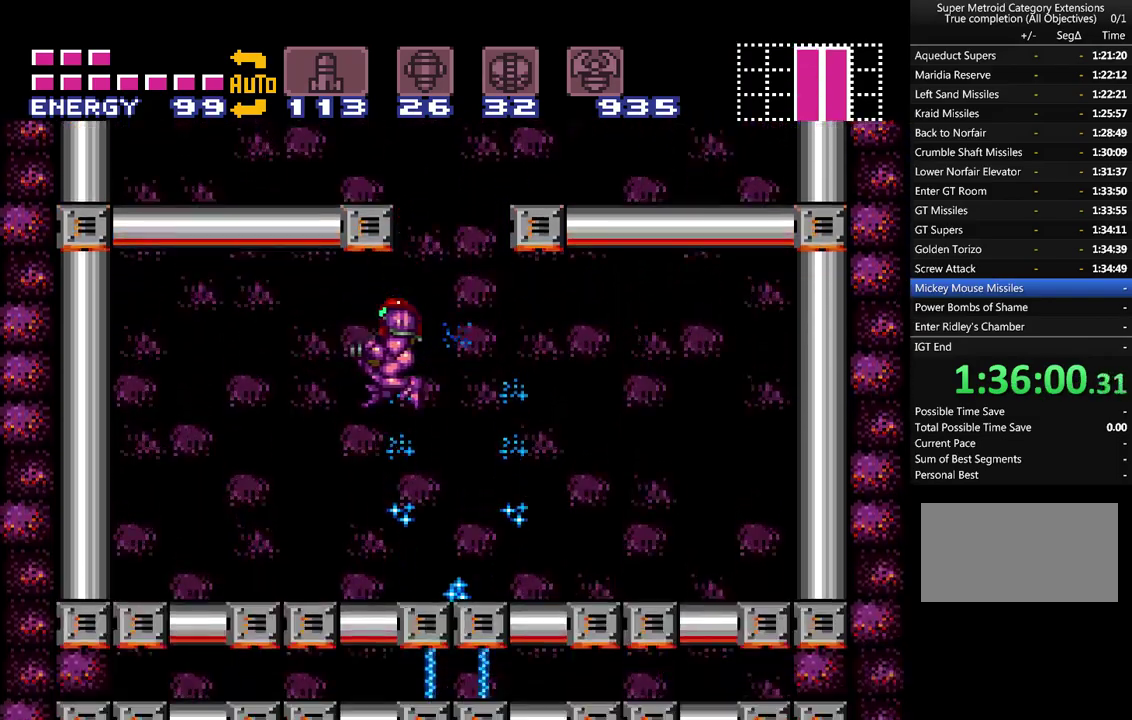
{"buttons": ["A", "B", "DPAD_LEFT"], "events": [[433, "B", "down"]]}
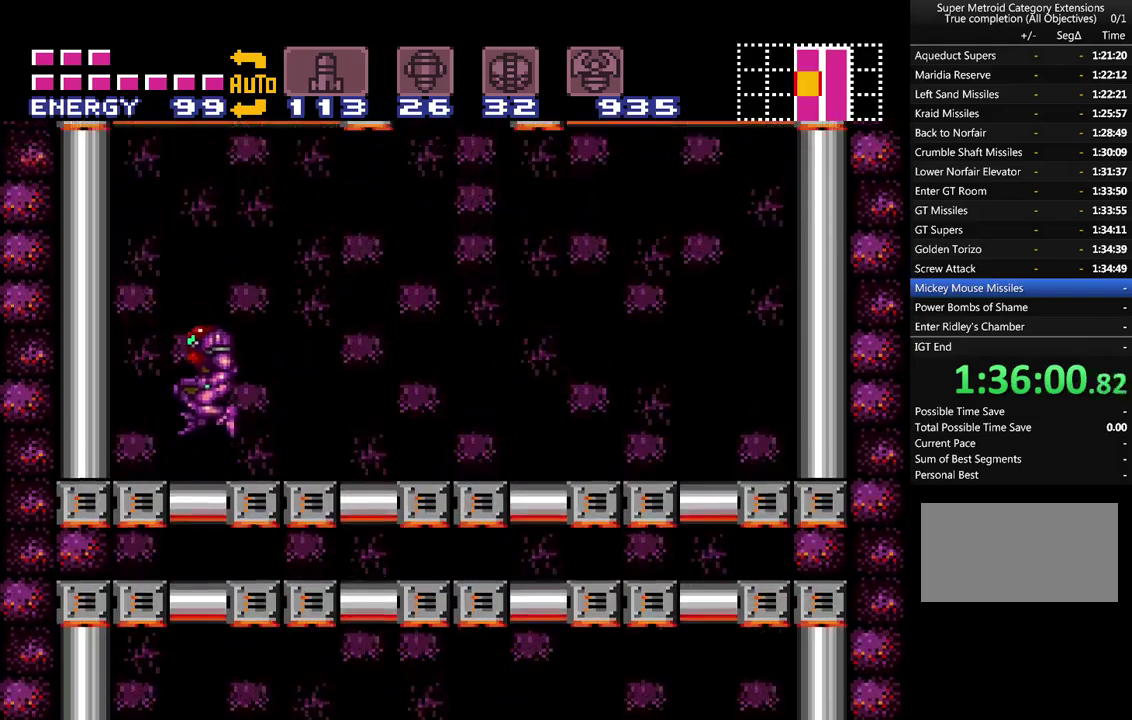
{"buttons": ["A"], "events": [[17, "B", "up"], [83, "DPAD_LEFT", "up"]]}
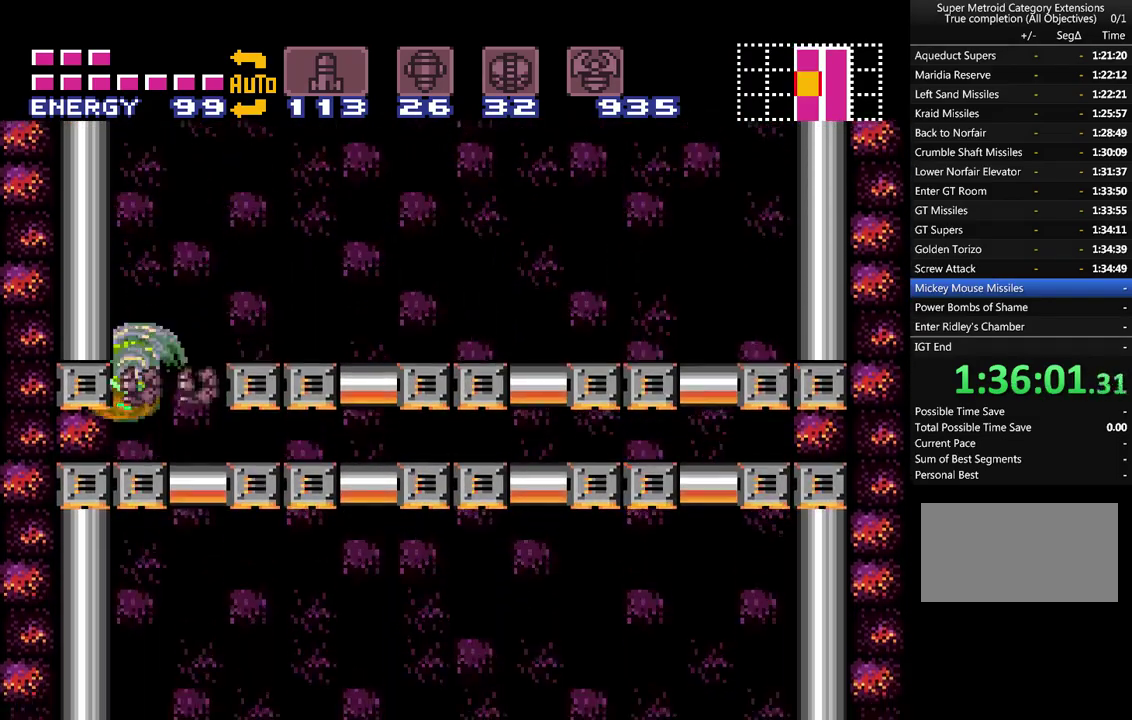
{"buttons": ["A", "DPAD_DOWN"], "events": [[50, "DPAD_DOWN", "down"], [417, "DPAD_DOWN", "up"], [483, "DPAD_DOWN", "down"]]}
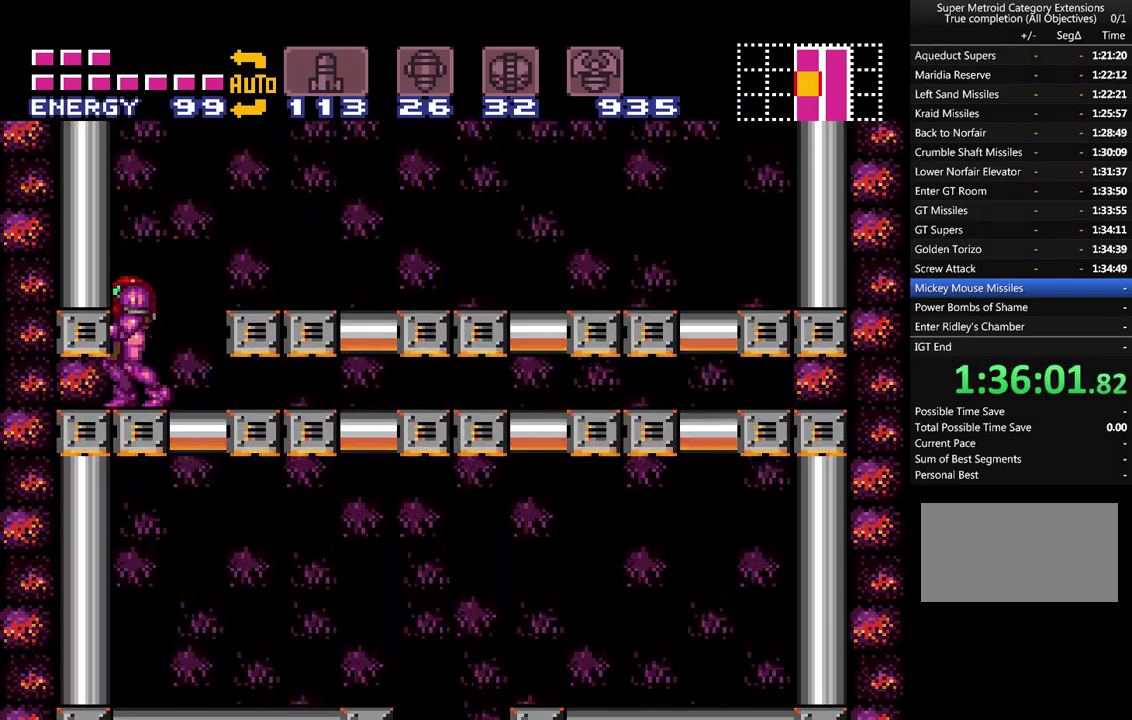
{"buttons": ["A", "DPAD_LEFT"], "events": [[117, "DPAD_DOWN", "up"], [200, "DPAD_LEFT", "down"]]}
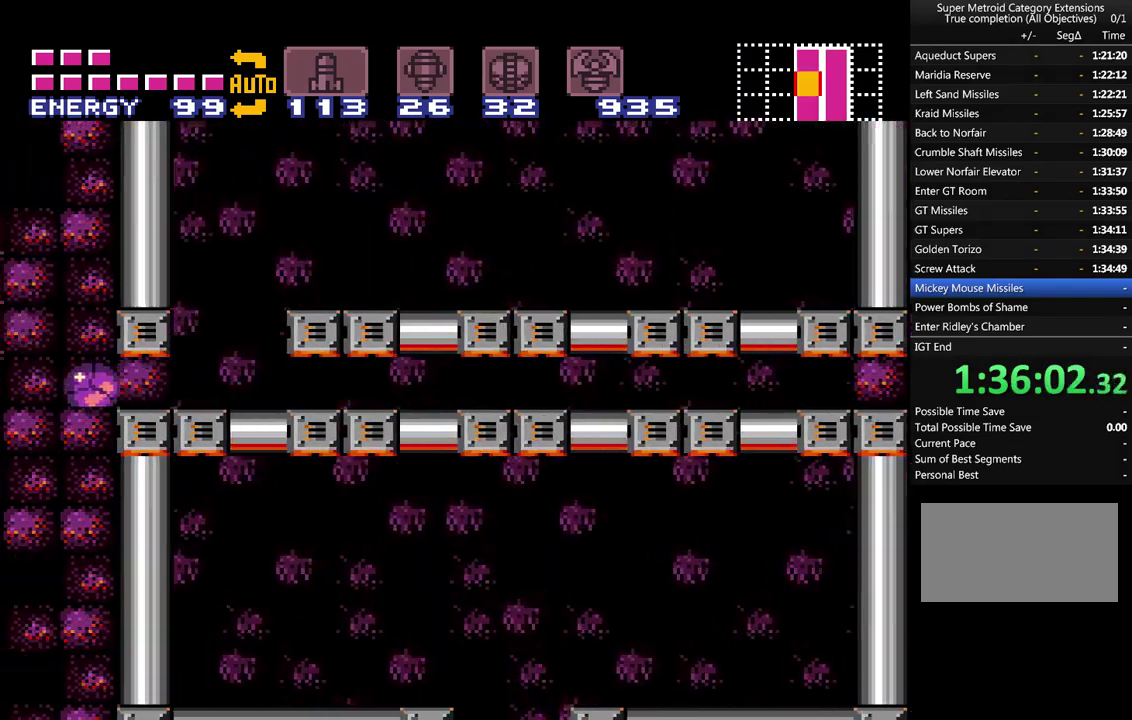
{"buttons": ["A", "DPAD_LEFT"], "events": []}
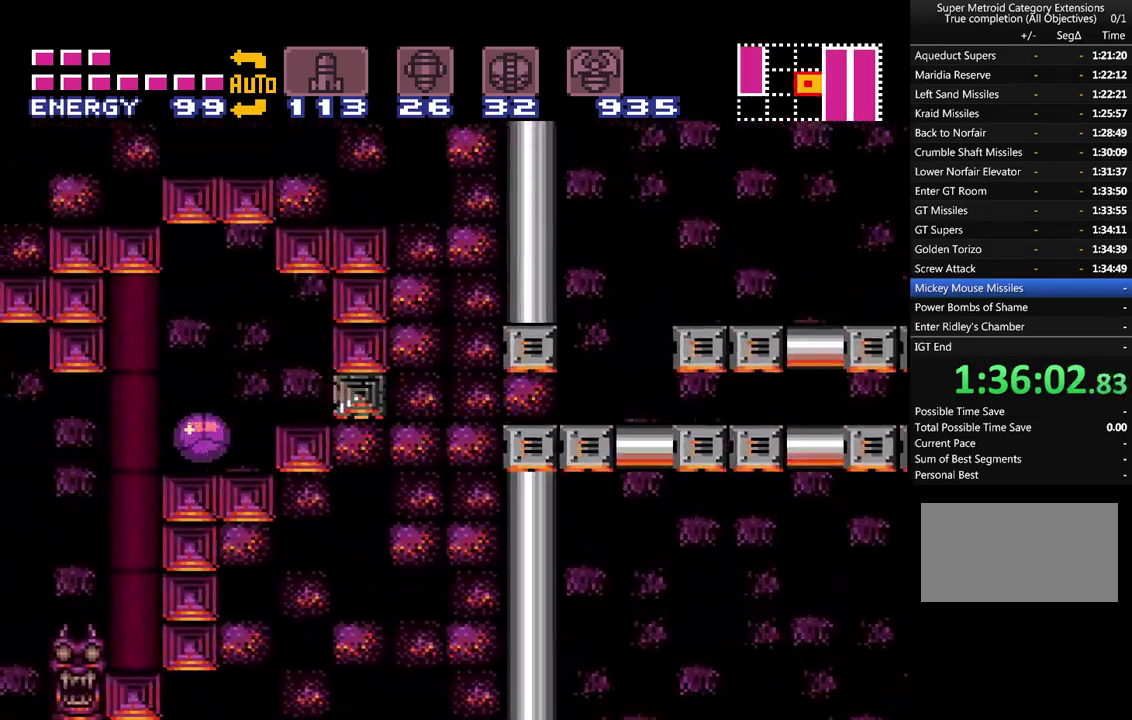
{"buttons": ["A", "DPAD_LEFT"], "events": [[183, "B", "down"], [283, "B", "up"], [350, "A", "up"], [483, "A", "down"]]}
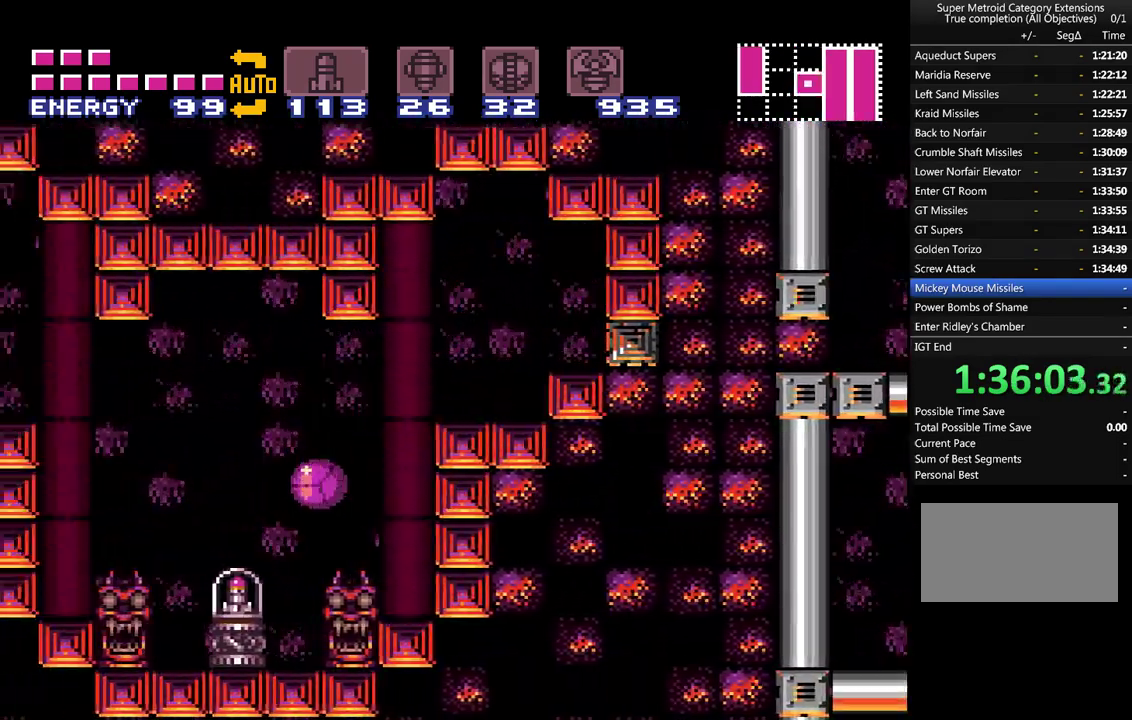
{"buttons": ["A", "B", "DPAD_RIGHT"], "events": [[233, "B", "down"], [300, "DPAD_LEFT", "up"], [450, "DPAD_RIGHT", "down"]]}
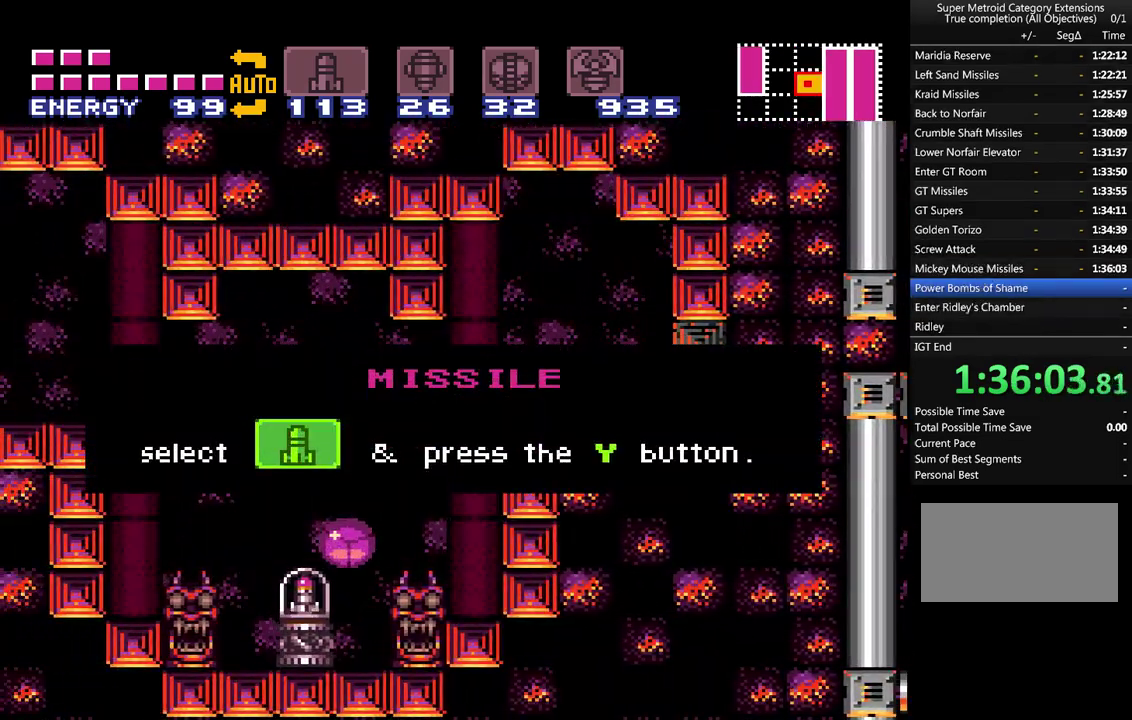
{"buttons": ["A", "DPAD_RIGHT"], "events": [[267, "B", "up"], [317, "A", "up"], [417, "A", "down"]]}
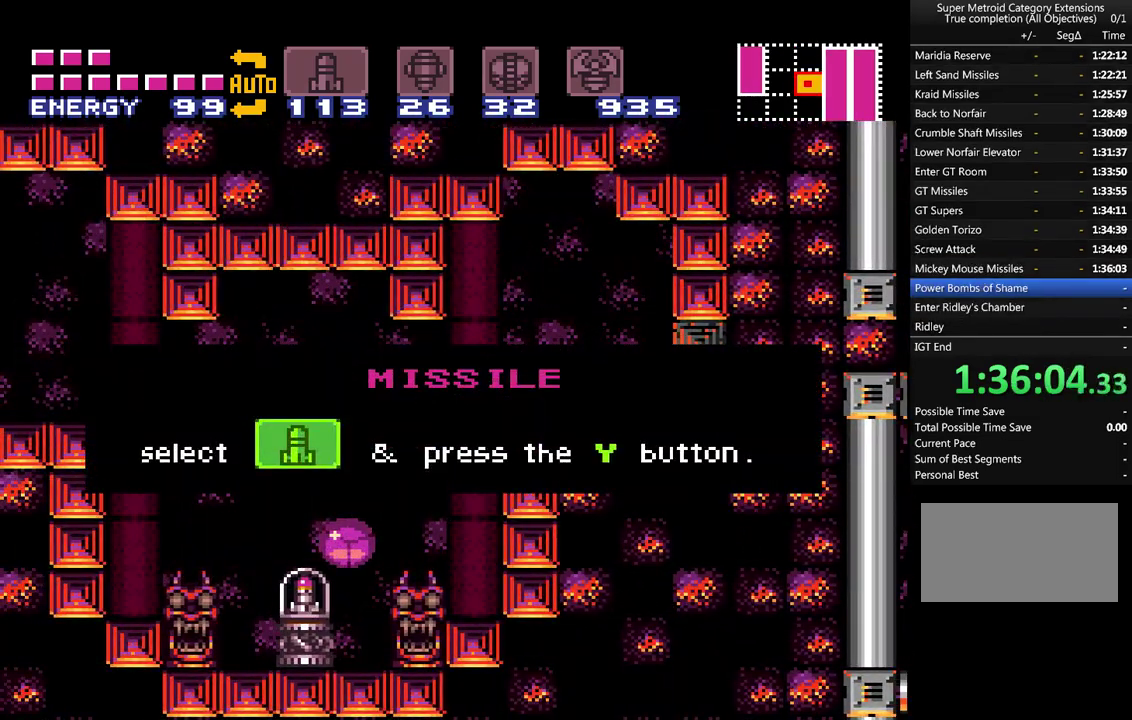
{"buttons": ["A", "DPAD_RIGHT"], "events": []}
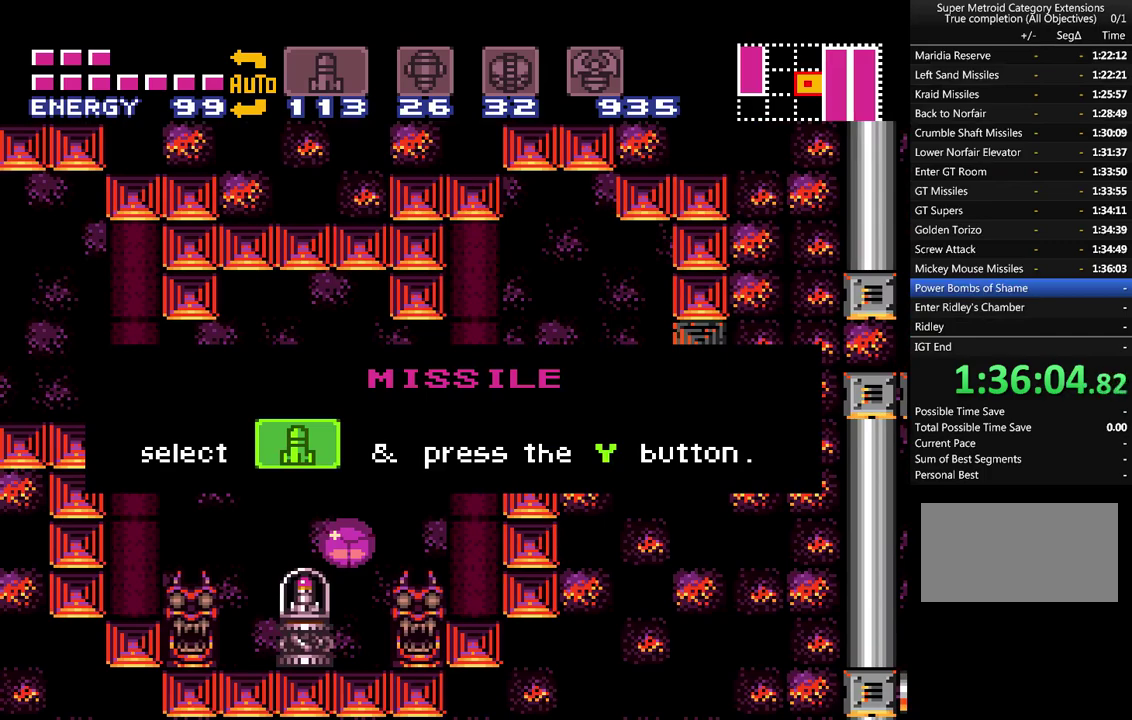
{"buttons": ["A", "DPAD_RIGHT"], "events": []}
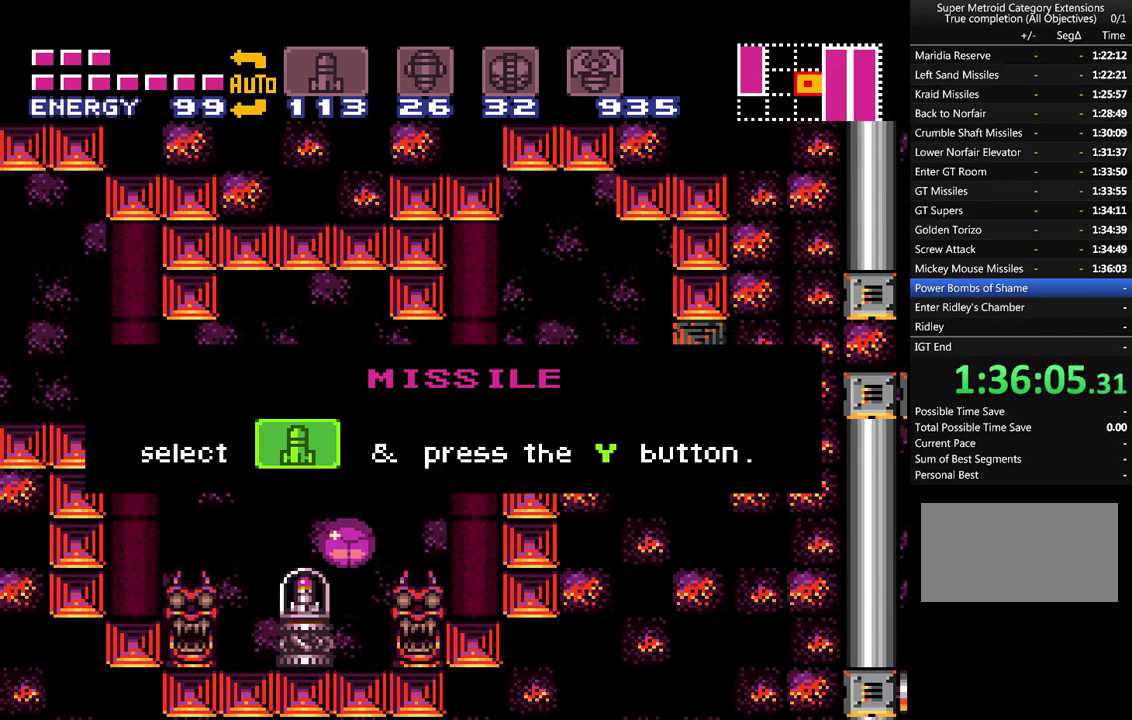
{"buttons": ["A", "DPAD_RIGHT"], "events": []}
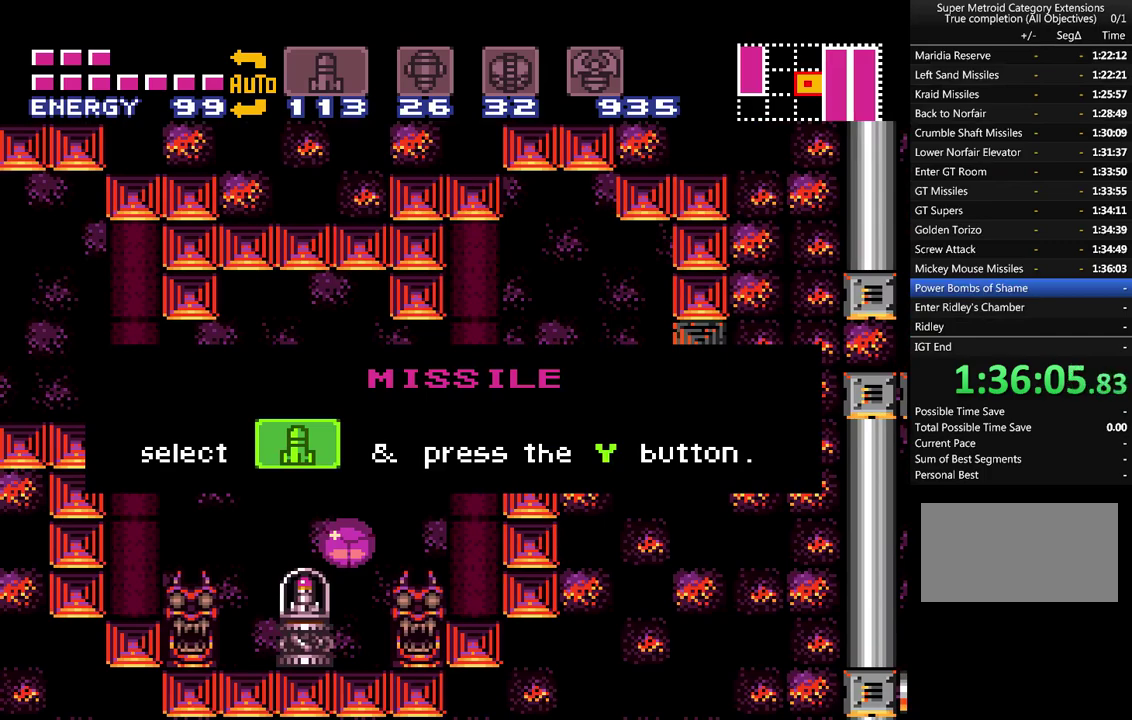
{"buttons": ["A", "DPAD_RIGHT"], "events": []}
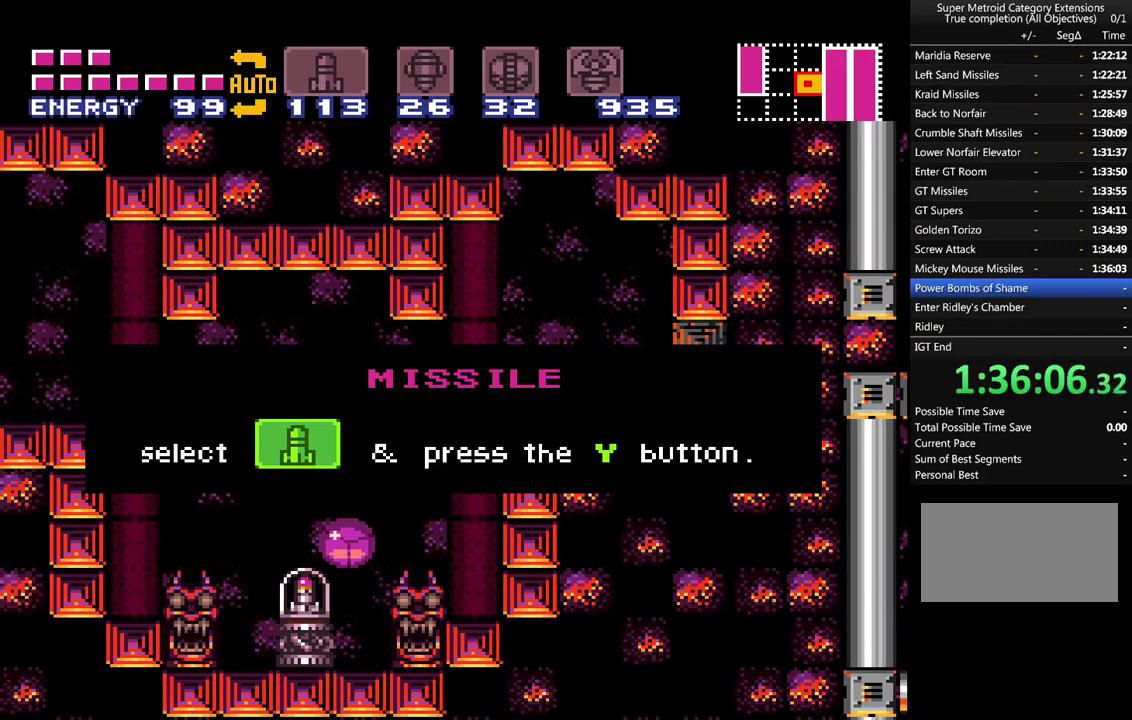
{"buttons": ["A", "DPAD_RIGHT"], "events": []}
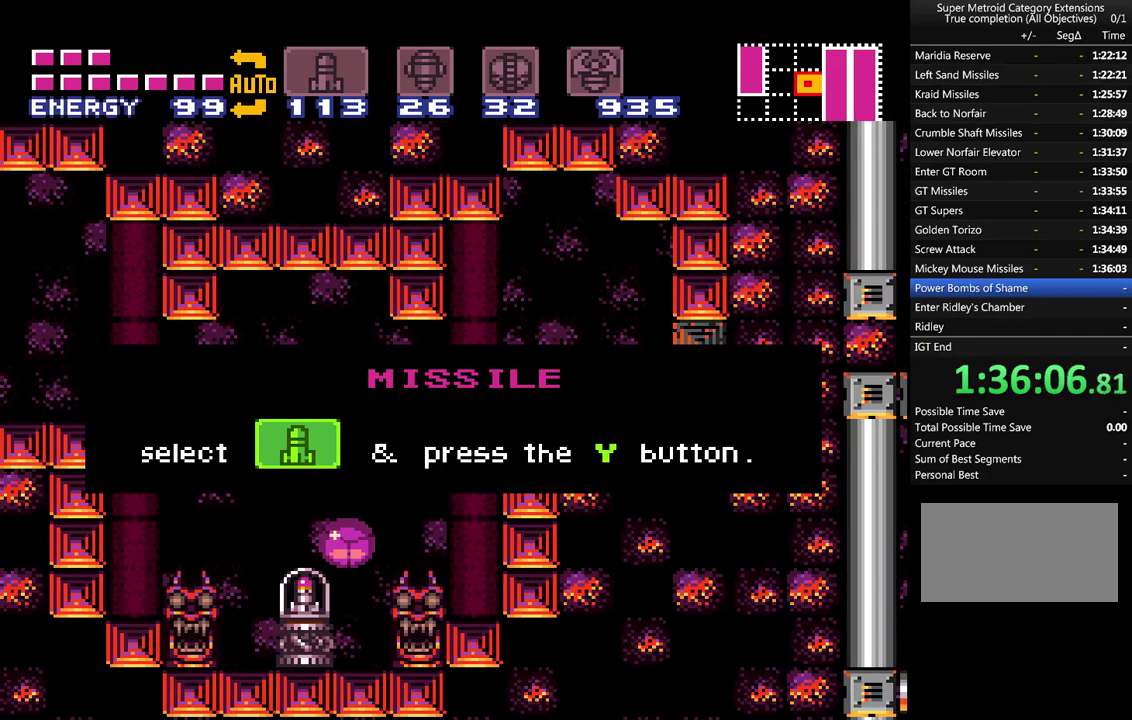
{"buttons": ["A", "DPAD_RIGHT"], "events": [[33, "B", "down"], [133, "B", "up"], [217, "B", "down"], [317, "B", "up"], [383, "B", "down"], [483, "B", "up"]]}
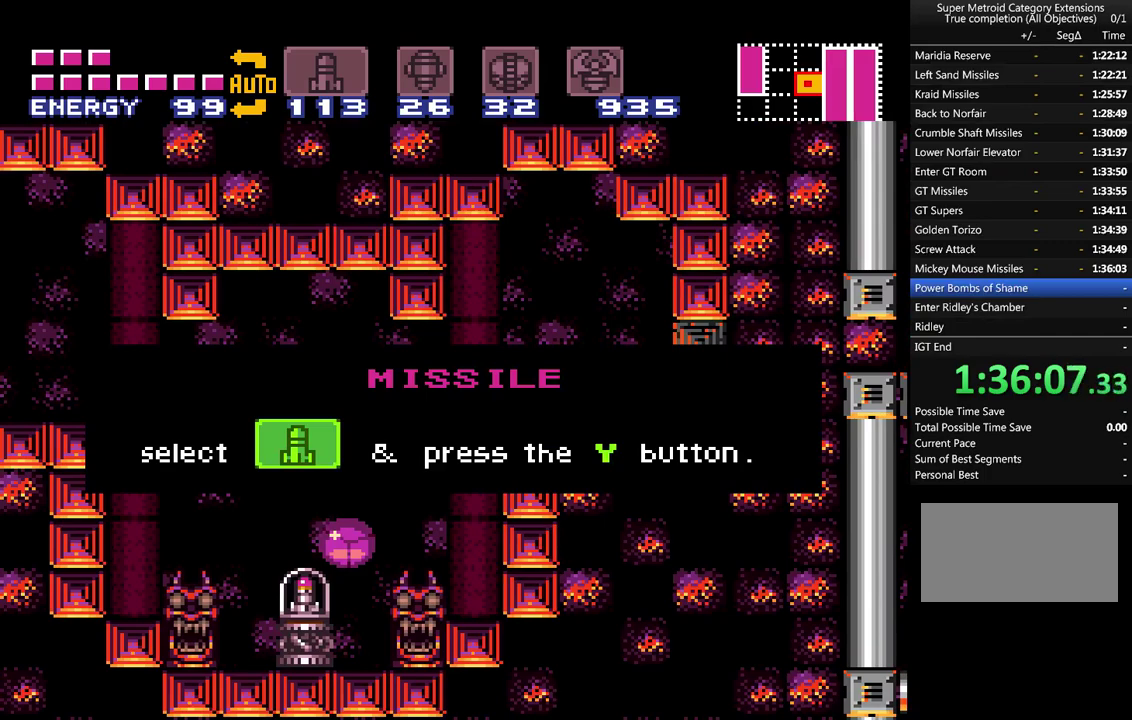
{"buttons": ["A", "B", "DPAD_RIGHT"], "events": [[67, "B", "down"], [167, "B", "up"], [267, "B", "down"], [350, "B", "up"], [450, "B", "down"]]}
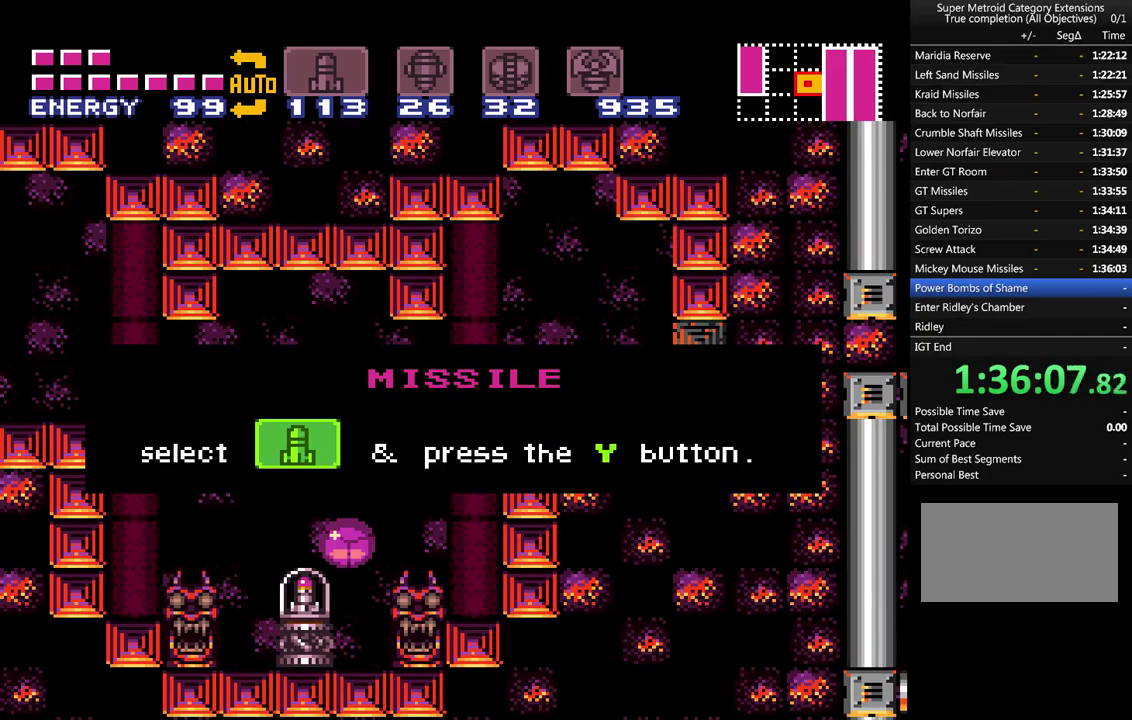
{"buttons": ["A", "B", "DPAD_RIGHT"], "events": [[17, "B", "up"], [133, "B", "down"], [200, "B", "up"], [283, "B", "down"], [383, "B", "up"], [483, "B", "down"]]}
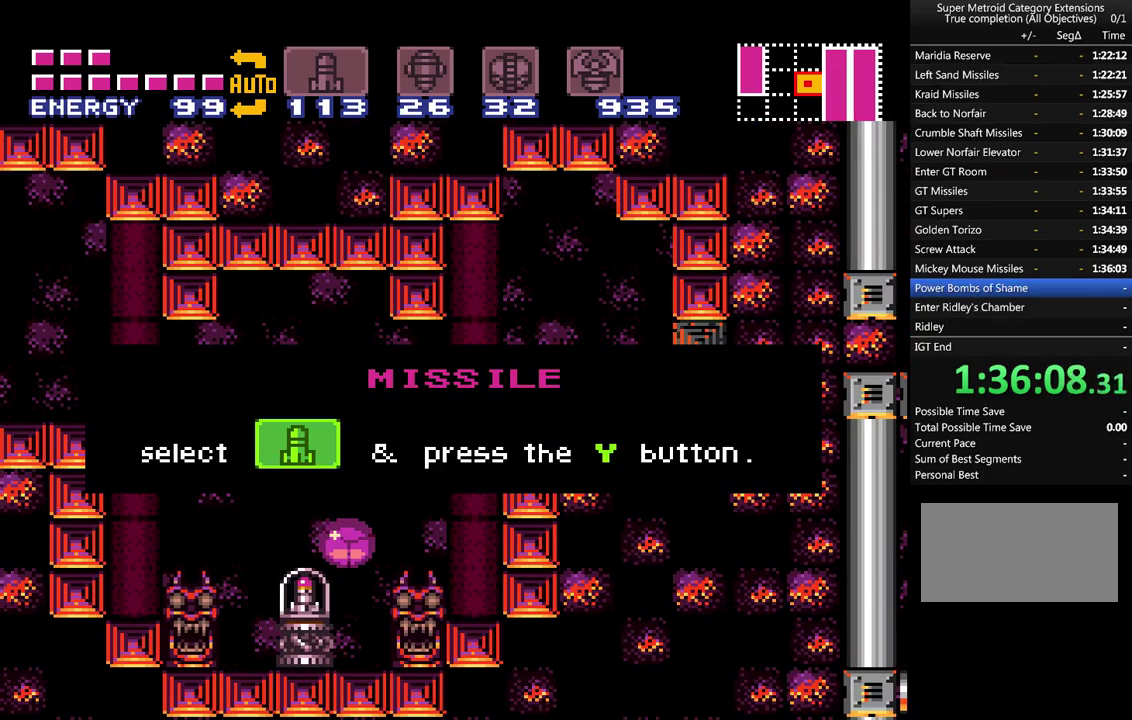
{"buttons": ["A", "DPAD_RIGHT"], "events": [[67, "B", "up"], [167, "B", "down"], [250, "B", "up"], [383, "B", "down"], [450, "B", "up"]]}
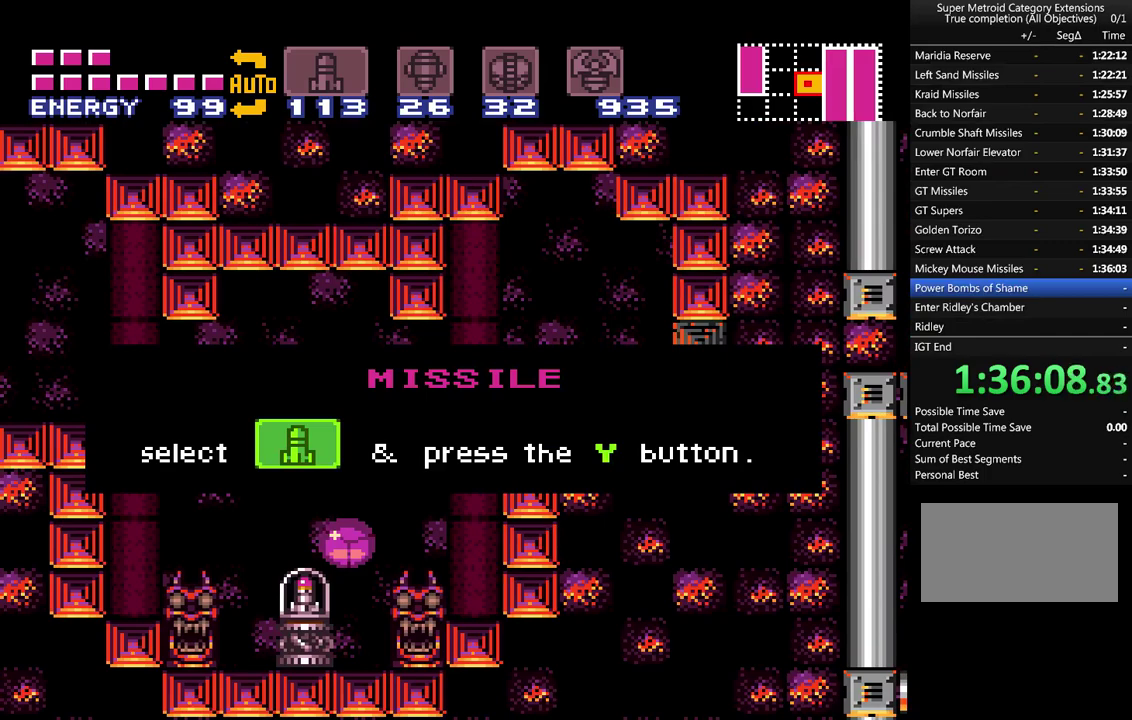
{"buttons": ["A", "DPAD_RIGHT"], "events": [[50, "B", "down"], [133, "B", "up"], [233, "B", "down"], [283, "B", "up"], [417, "B", "down"], [467, "B", "up"]]}